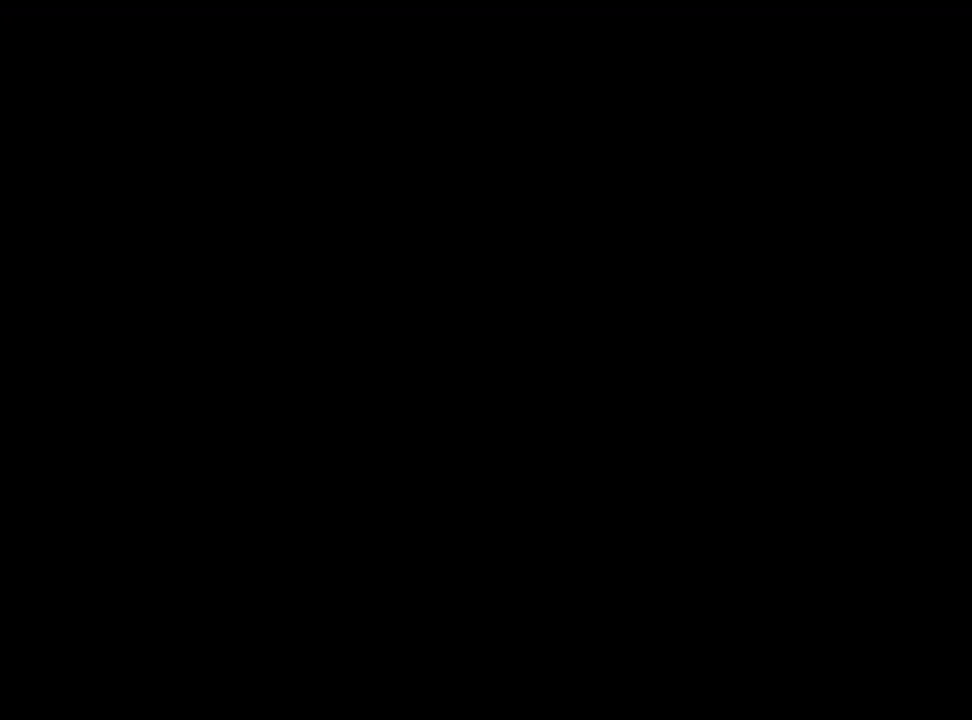
Gameplay with a controller (PlayStation layout); each line is a JSON object with the inputs held at the frame after it. "events" lists button and stick changes between this image and that frame as [ms after this image, input, new state], when the widget could be followed in between. Not read: L1 R1.
{"buttons": [], "left_stick": "up", "right_stick": "center", "events": [[117, "L2", "down"], [150, "CROSS", "down"], [283, "CROSS", "up"], [367, "L2", "up"]]}
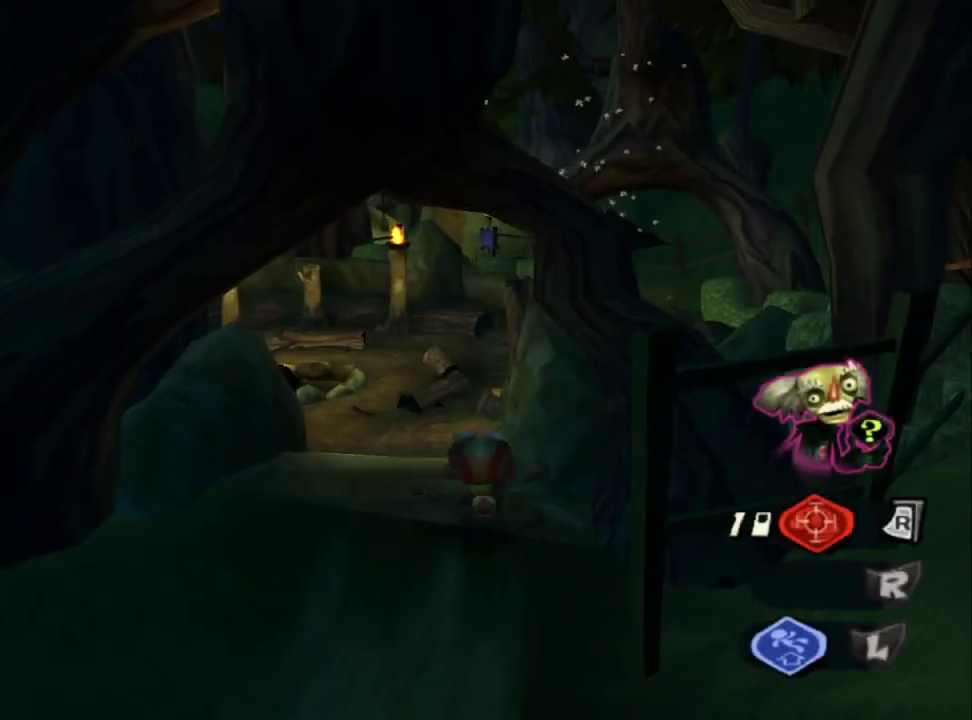
{"buttons": [], "left_stick": "up-left", "right_stick": "center", "events": [[50, "left_stick", "up-left"]]}
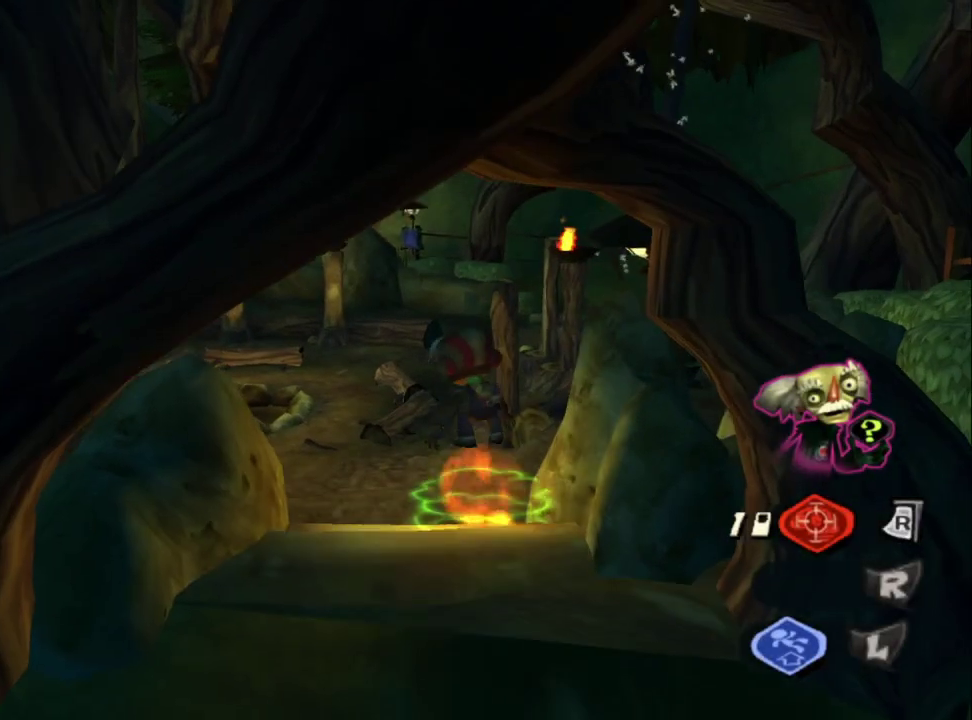
{"buttons": [], "left_stick": "up-left", "right_stick": "center", "events": [[250, "right_stick", "left"], [417, "right_stick", "center"]]}
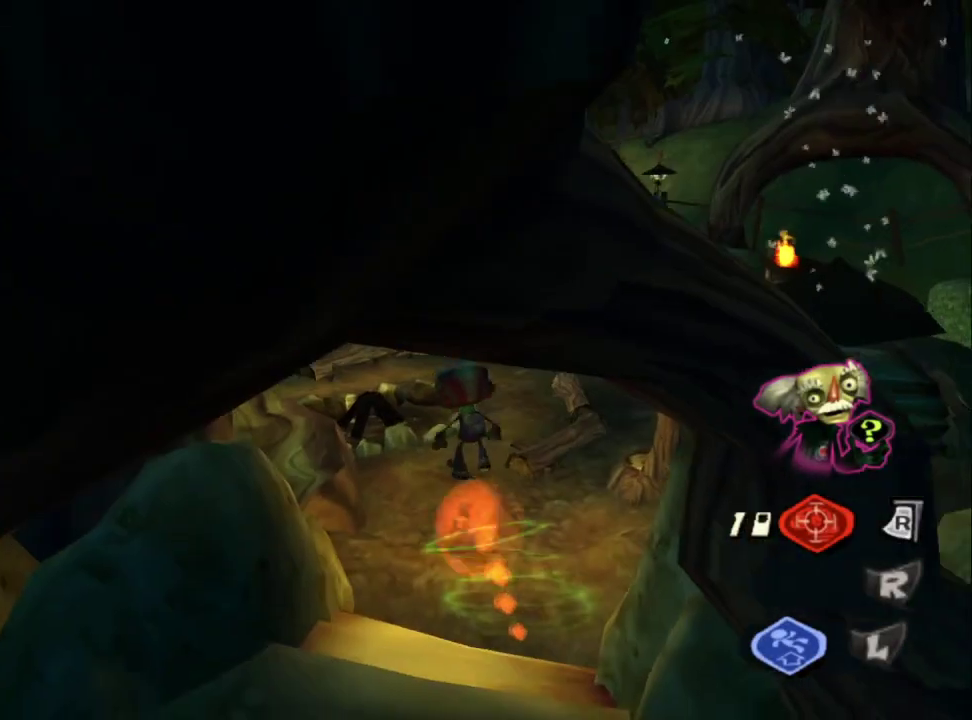
{"buttons": [], "left_stick": "up-left", "right_stick": "center", "events": [[67, "CROSS", "down"], [383, "CROSS", "up"]]}
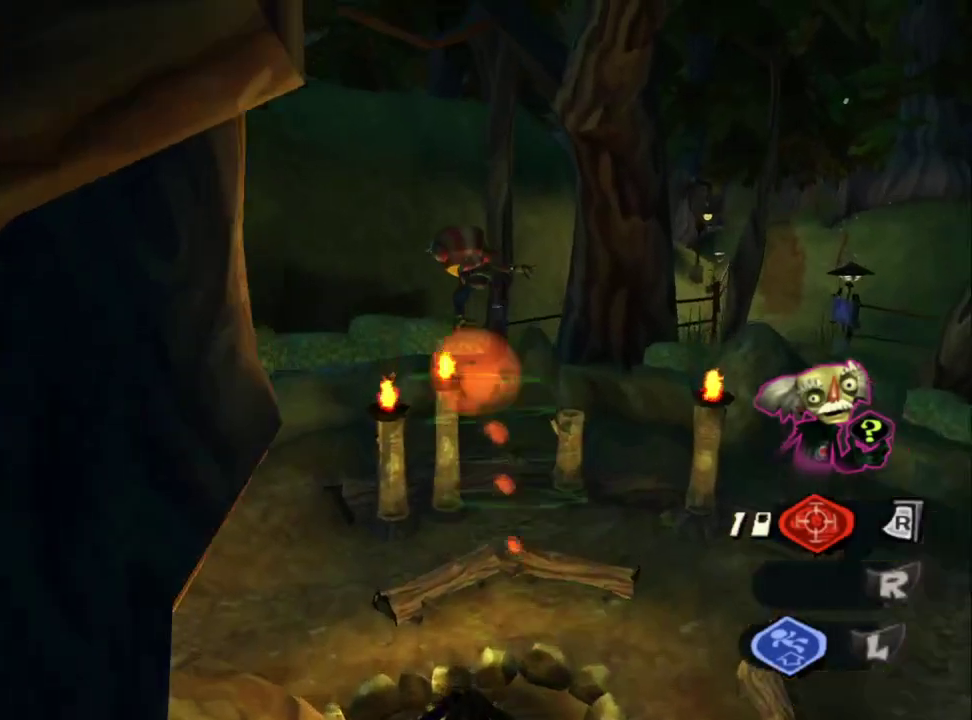
{"buttons": [], "left_stick": "up", "right_stick": "center", "events": [[67, "L2", "down"], [133, "CROSS", "down"], [283, "L2", "up"], [300, "CROSS", "up"], [467, "left_stick", "up"]]}
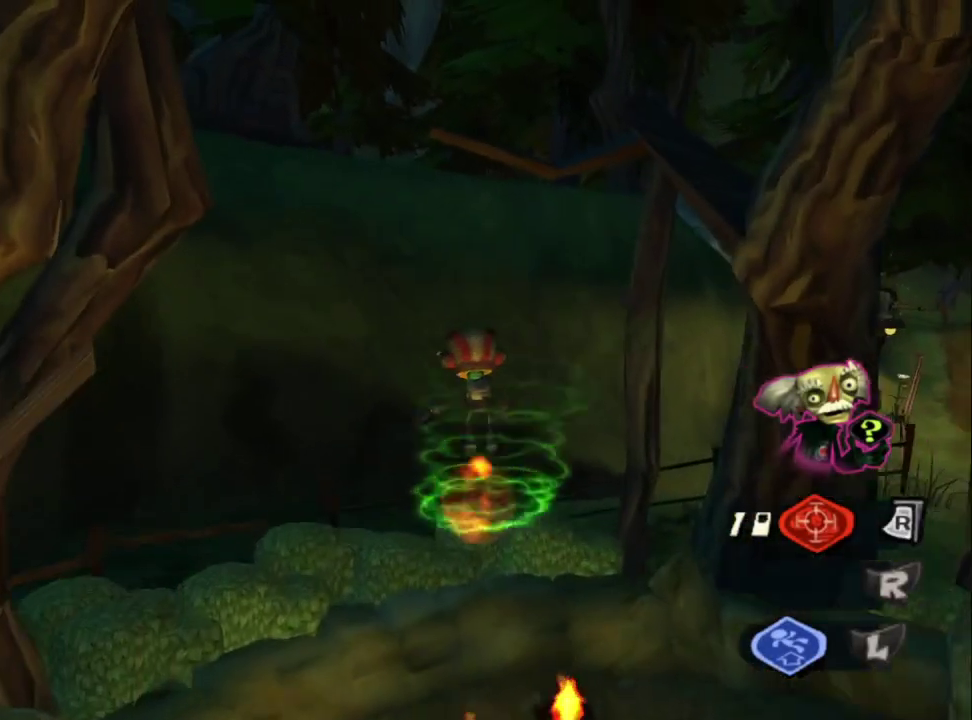
{"buttons": ["CROSS"], "left_stick": "up", "right_stick": "center", "events": [[133, "right_stick", "right"], [267, "right_stick", "center"], [283, "left_stick", "up-right"], [383, "left_stick", "up"], [500, "CROSS", "down"]]}
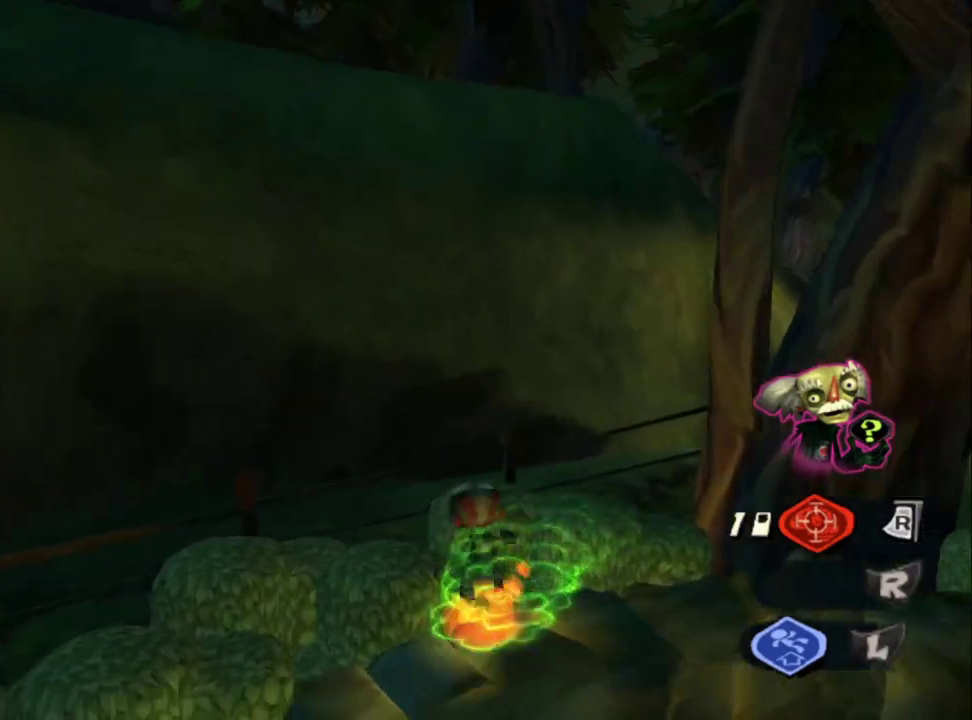
{"buttons": ["CROSS"], "left_stick": "up-right", "right_stick": "center", "events": [[283, "left_stick", "up-right"]]}
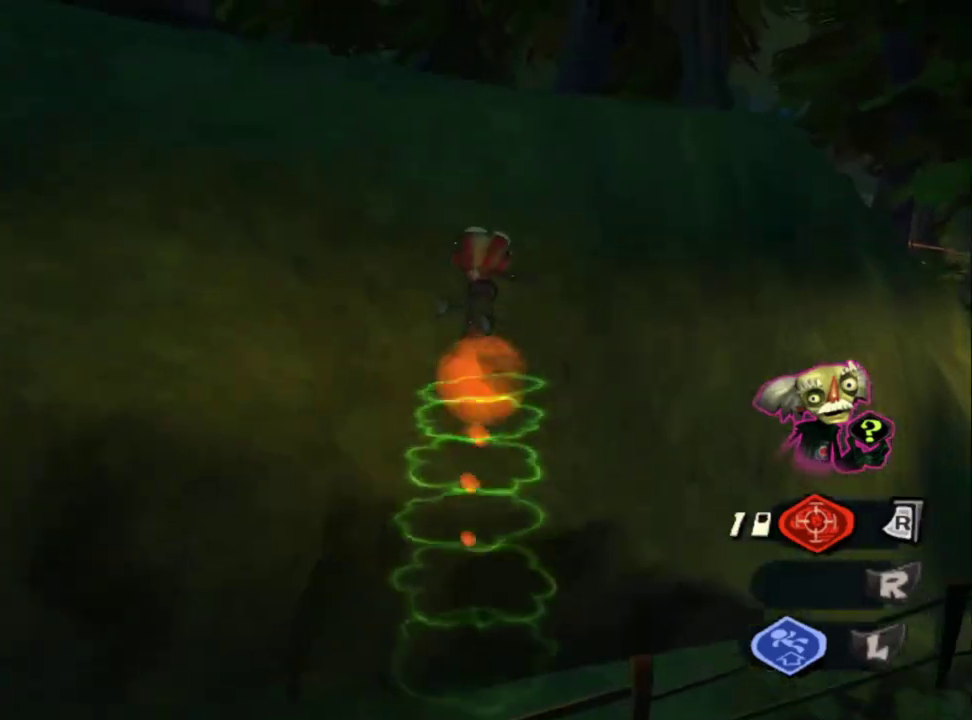
{"buttons": ["CROSS"], "left_stick": "up-left", "right_stick": "center", "events": [[83, "left_stick", "up"], [167, "CROSS", "up"], [183, "L2", "down"], [250, "CROSS", "down"], [367, "CROSS", "up"], [417, "CROSS", "down"], [417, "L2", "up"], [467, "left_stick", "up-left"]]}
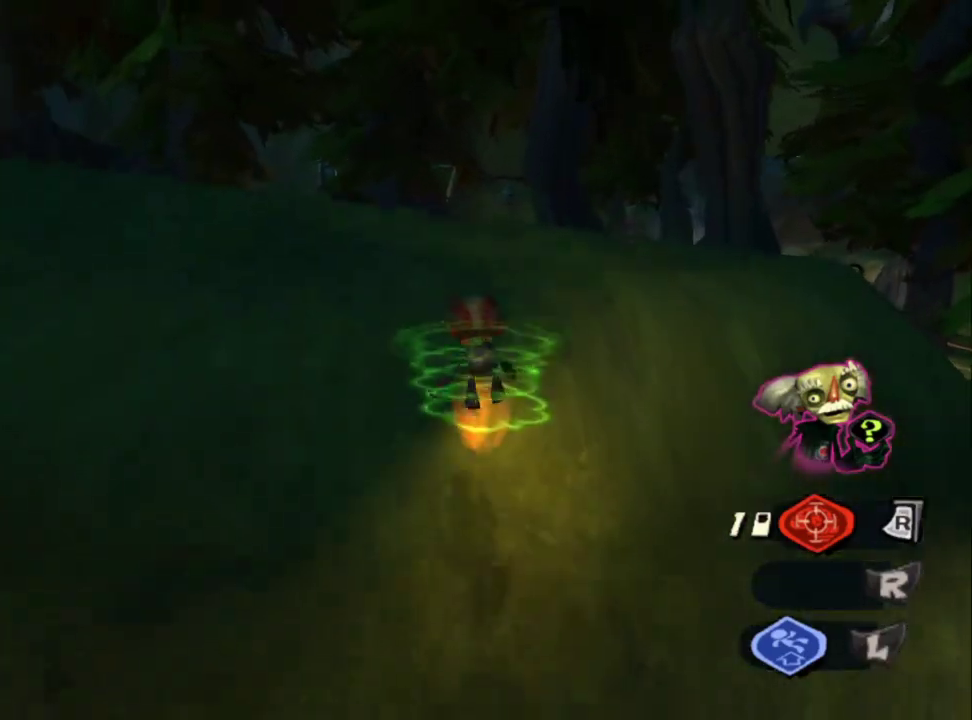
{"buttons": [], "left_stick": "up-left", "right_stick": "center", "events": [[17, "CROSS", "up"], [67, "CROSS", "down"], [167, "CROSS", "up"], [217, "CROSS", "down"], [300, "CROSS", "up"], [350, "CROSS", "down"], [483, "CROSS", "up"]]}
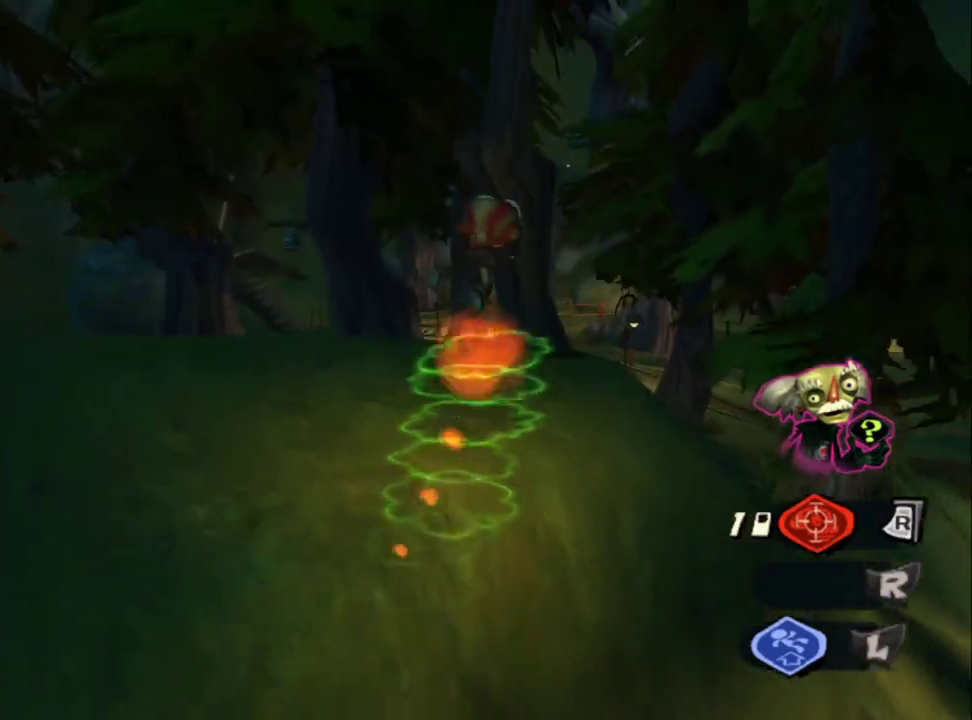
{"buttons": [], "left_stick": "up-left", "right_stick": "center", "events": [[50, "L2", "down"], [100, "CROSS", "down"], [250, "CROSS", "up"], [283, "L2", "up"]]}
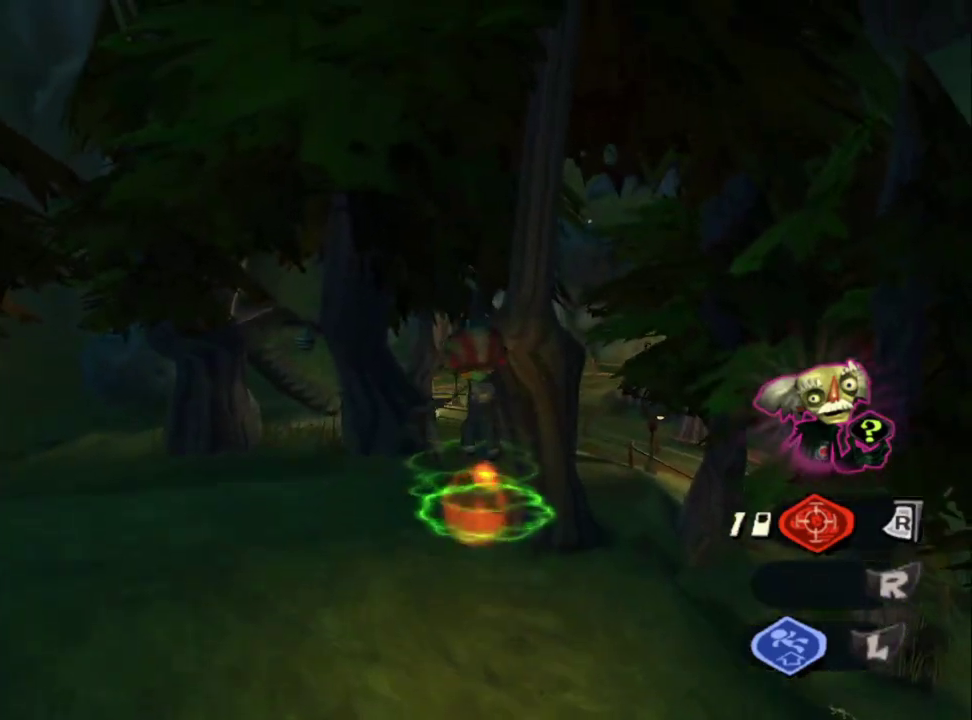
{"buttons": [], "left_stick": "up-left", "right_stick": "center"}
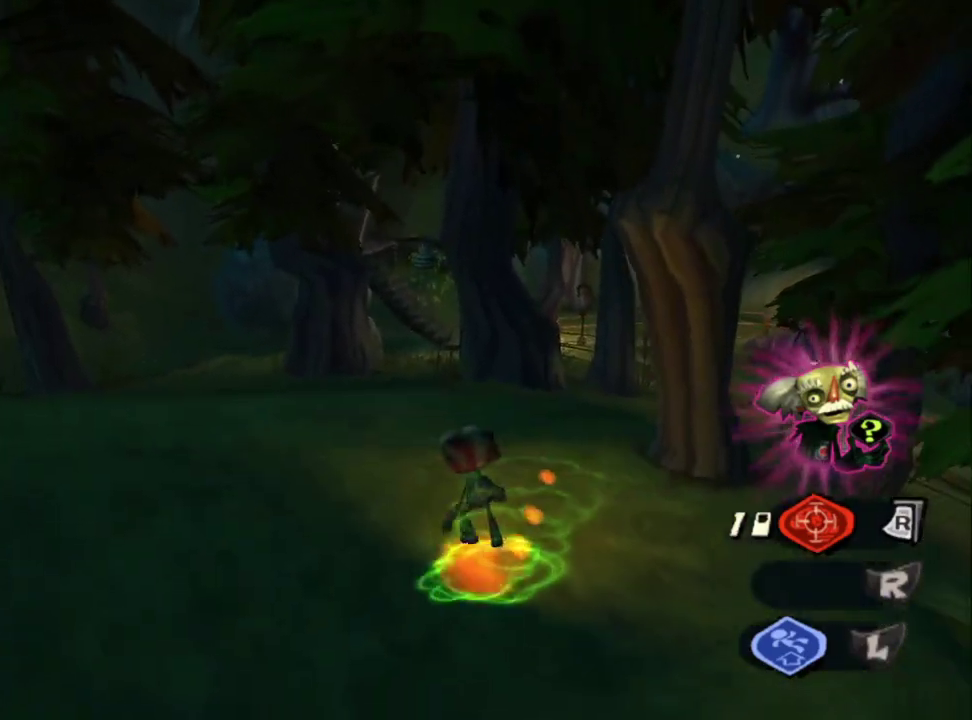
{"buttons": [], "left_stick": "up-right", "right_stick": "center"}
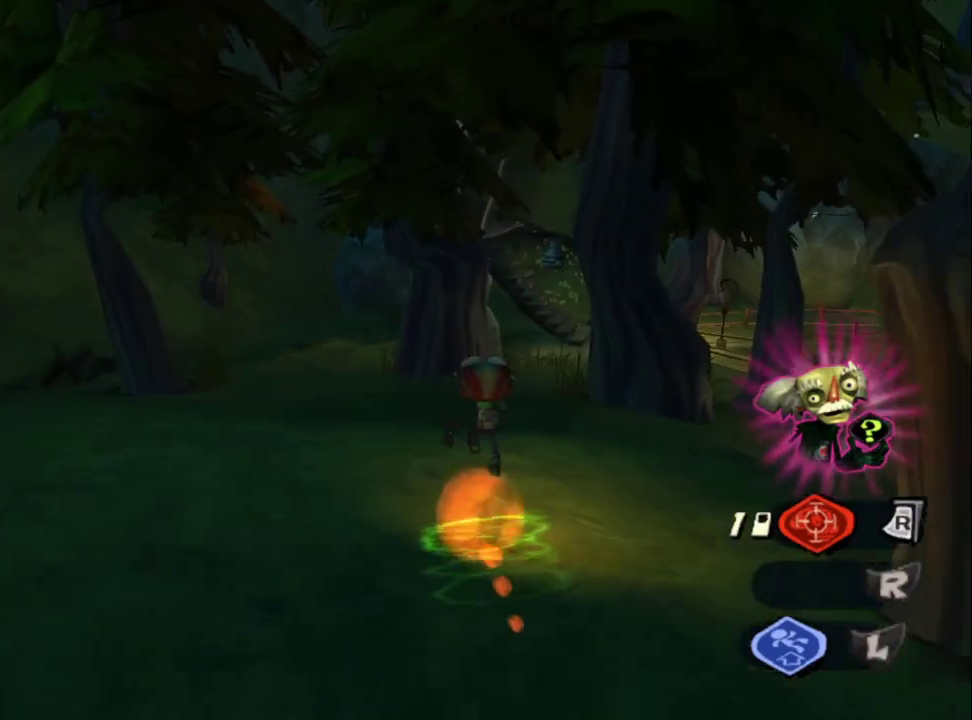
{"buttons": [], "left_stick": "up-right", "right_stick": "center", "events": [[167, "left_stick", "up"], [500, "left_stick", "up-right"]]}
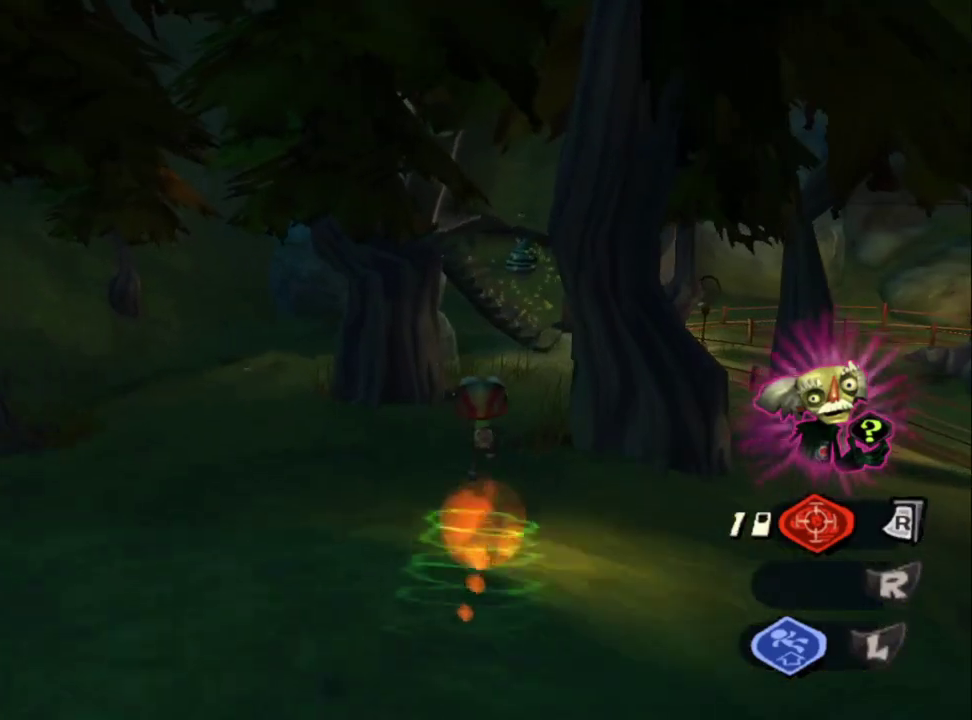
{"buttons": [], "left_stick": "down", "right_stick": "center", "events": [[50, "R2", "down"], [50, "left_stick", "up"], [183, "left_stick", "center"], [233, "R2", "up"], [233, "left_stick", "down"]]}
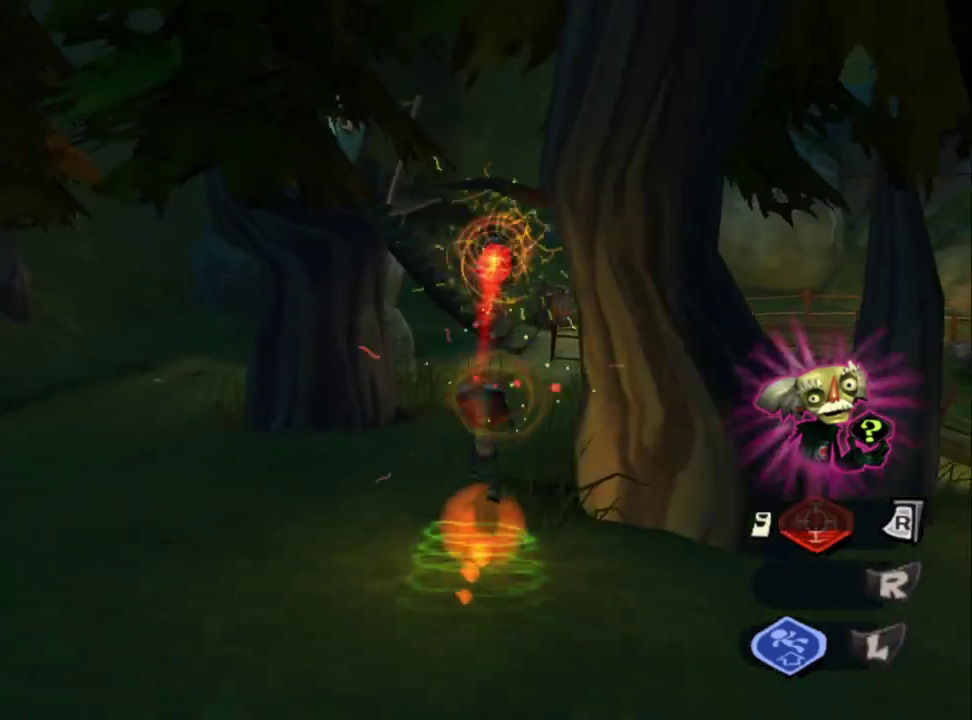
{"buttons": [], "left_stick": "up-right", "right_stick": "center", "events": [[50, "left_stick", "up-right"], [133, "left_stick", "up"], [333, "left_stick", "up-right"]]}
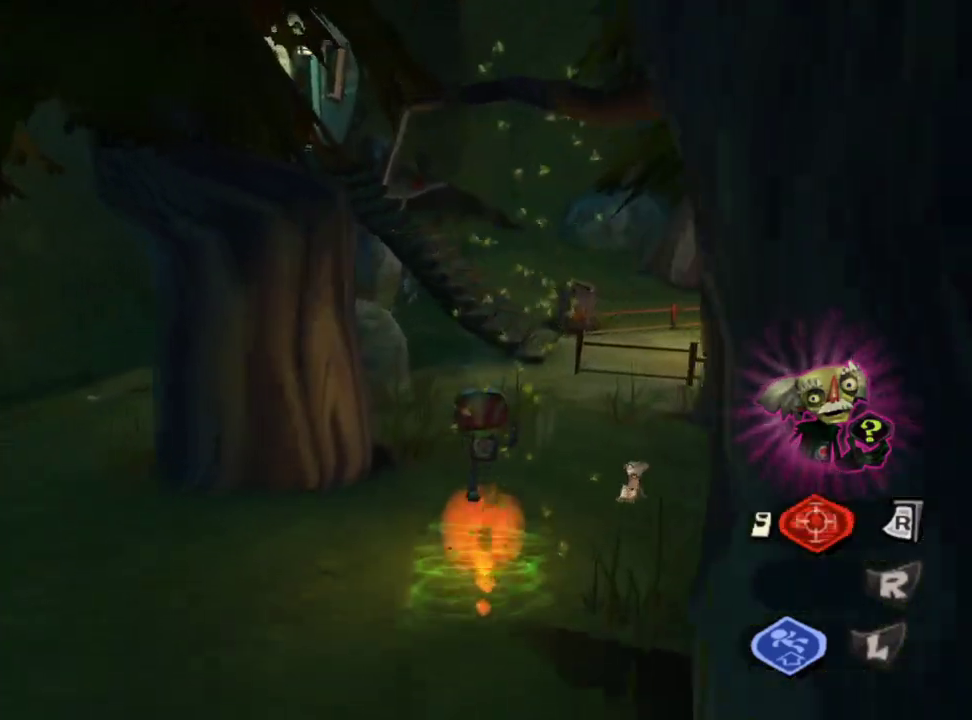
{"buttons": ["CROSS"], "left_stick": "up-left", "right_stick": "center"}
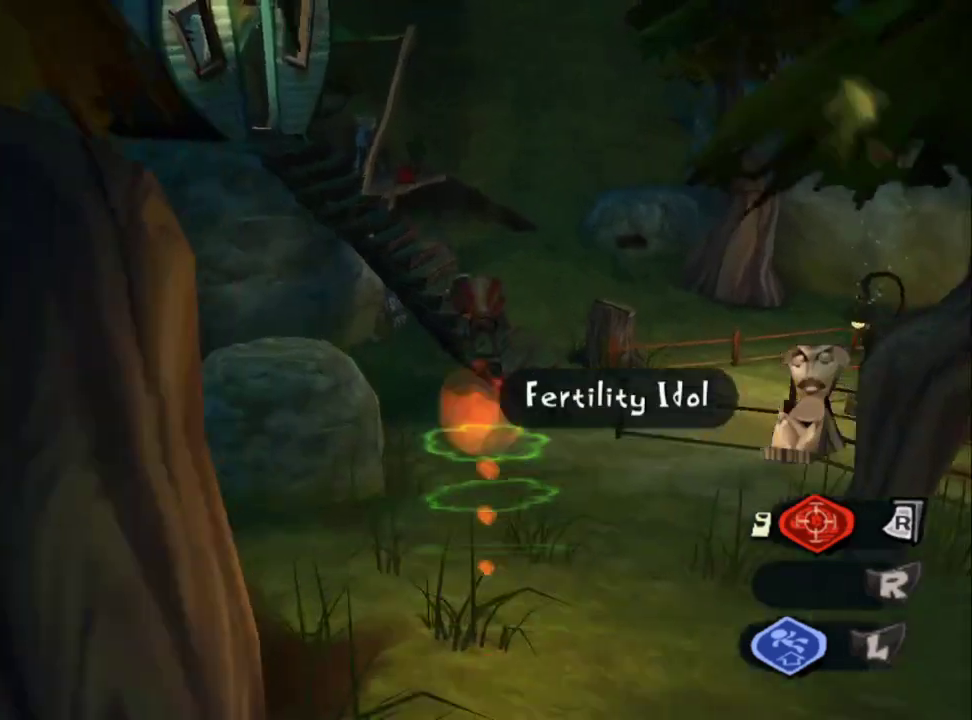
{"buttons": [], "left_stick": "up", "right_stick": "center", "events": [[300, "CROSS", "up"], [483, "left_stick", "up"]]}
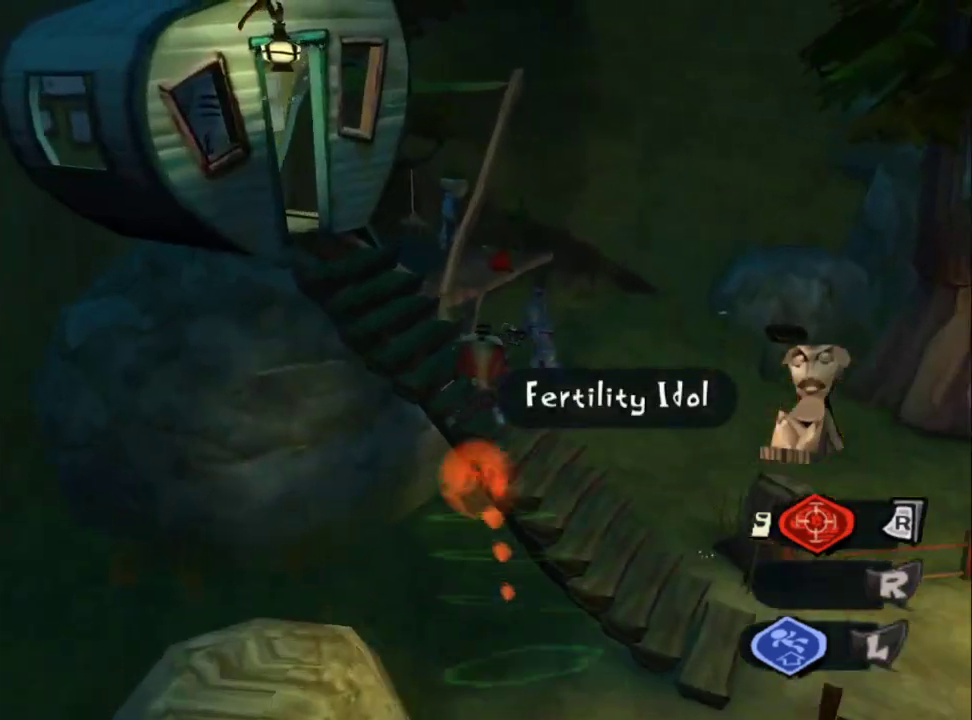
{"buttons": [], "left_stick": "up-right", "right_stick": "center"}
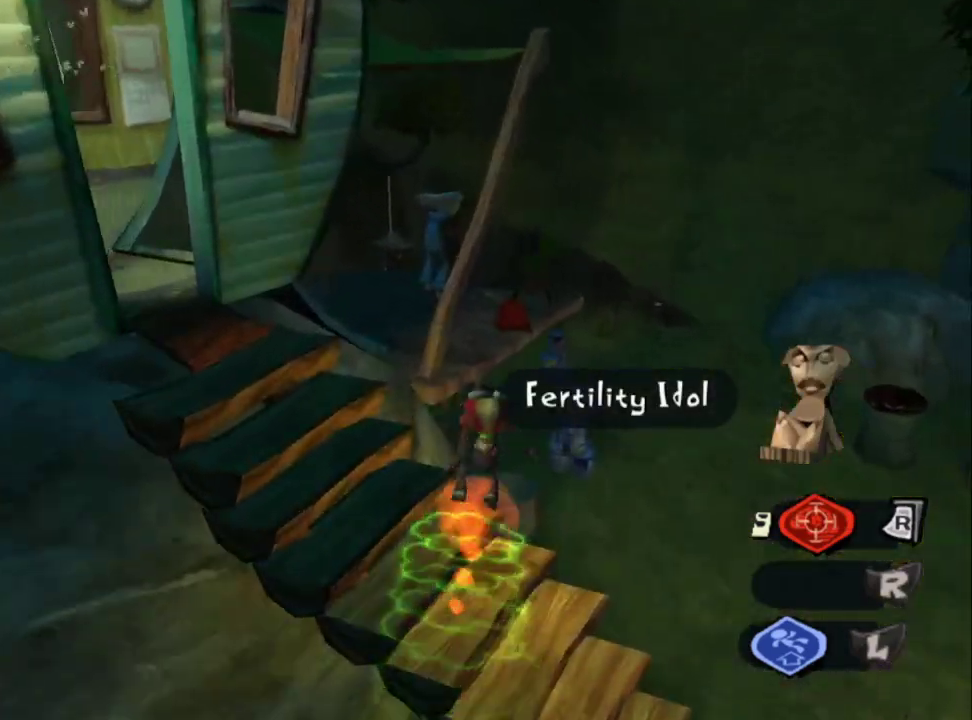
{"buttons": ["CROSS"], "left_stick": "up-right", "right_stick": "center"}
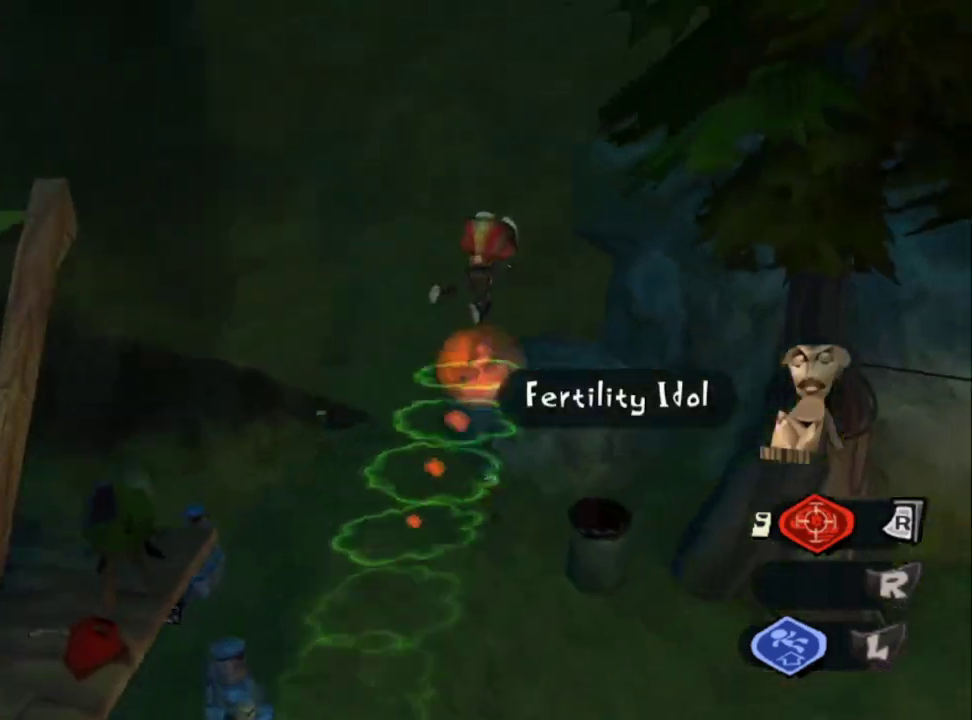
{"buttons": ["CROSS"], "left_stick": "up-right", "right_stick": "center"}
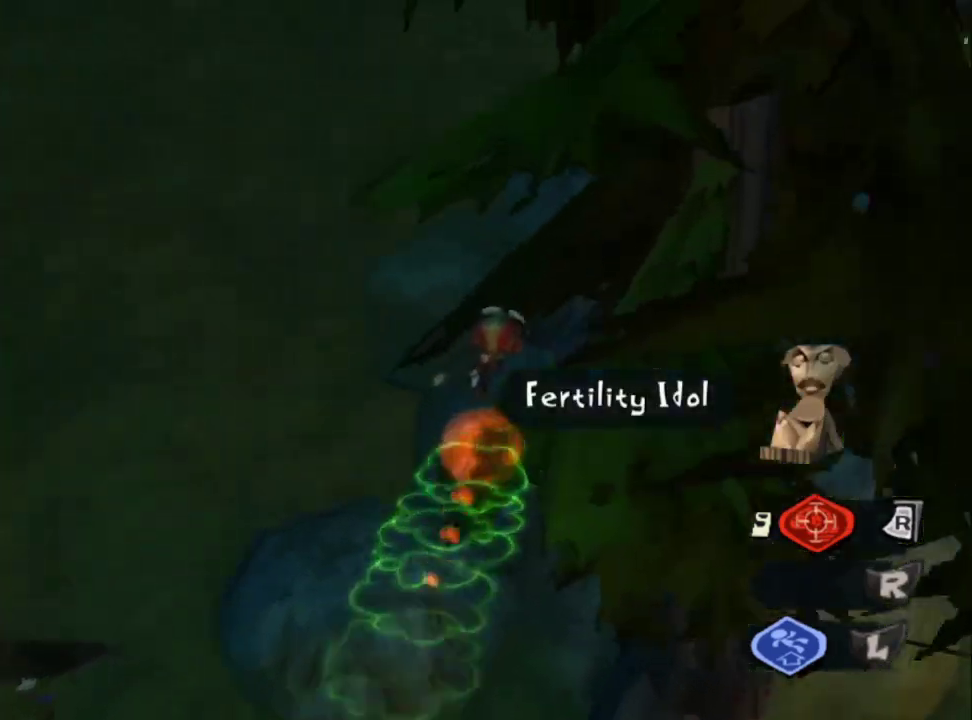
{"buttons": [], "left_stick": "up-right", "right_stick": "center", "events": [[117, "CROSS", "up"], [350, "right_stick", "right"], [500, "right_stick", "center"]]}
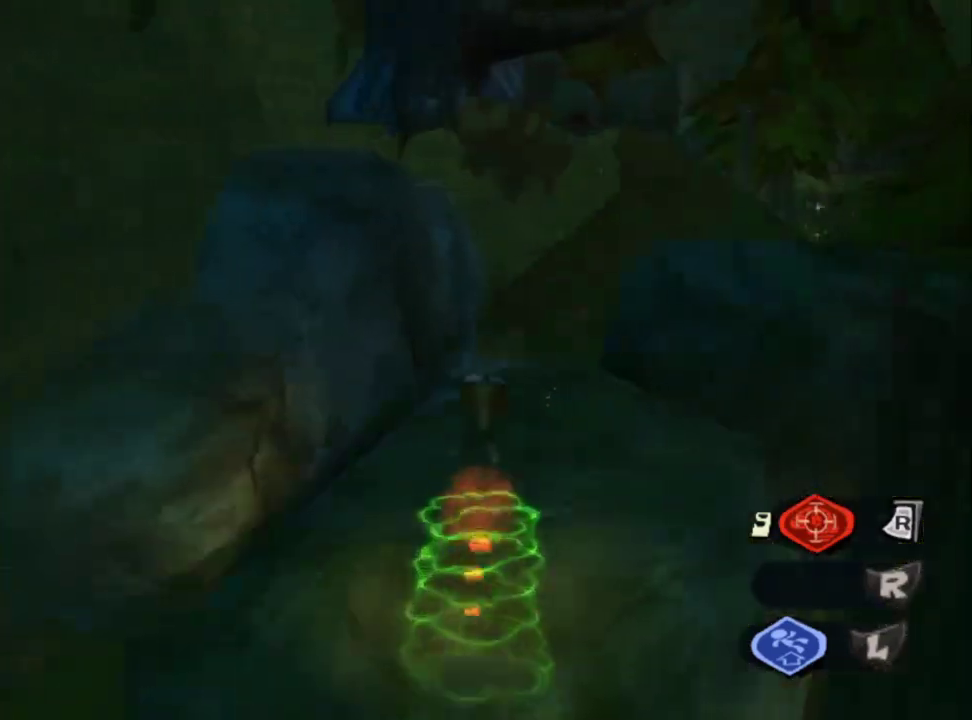
{"buttons": [], "left_stick": "up", "right_stick": "center", "events": [[83, "left_stick", "up"], [233, "right_stick", "up-right"], [383, "right_stick", "center"]]}
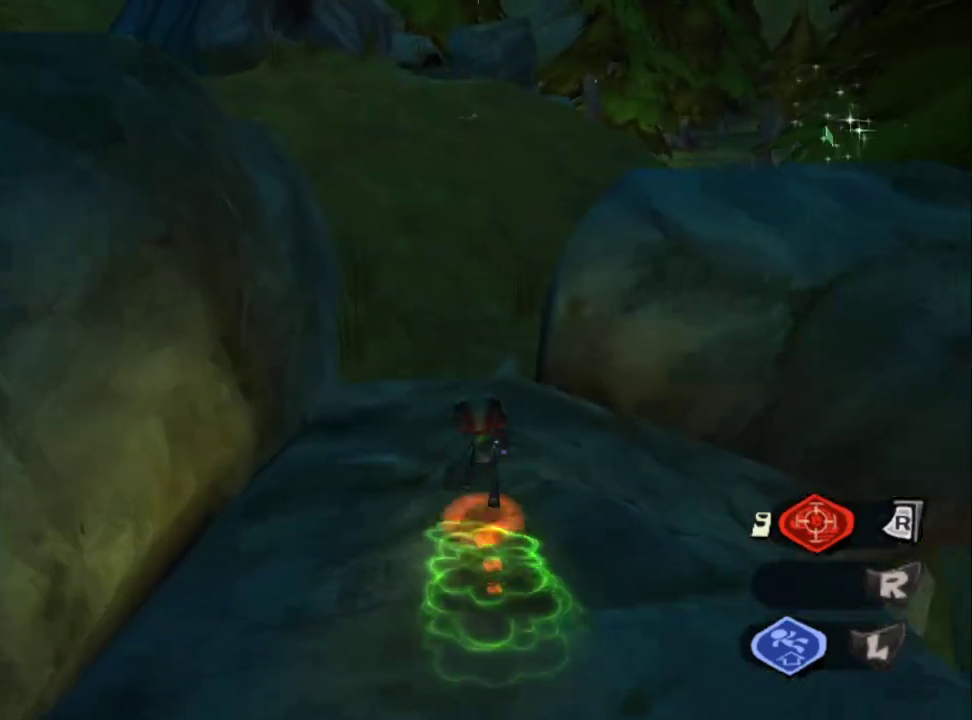
{"buttons": ["CROSS"], "left_stick": "up", "right_stick": "center", "events": [[133, "CROSS", "down"]]}